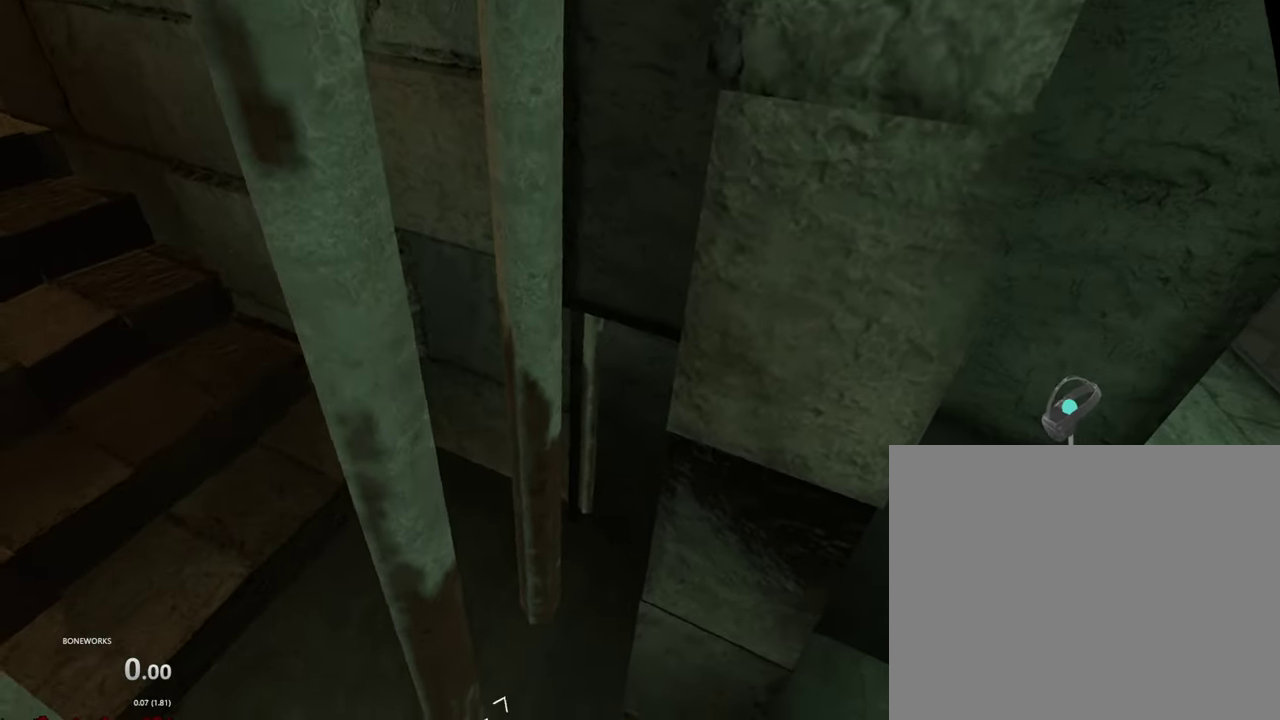
Gameplay with a controller; each line is a JSON object with the inputs held at the frame after it. "events" lists button and stick changes between this image and that frame as [ms after this image, input, new state], when the widget could be followed in between. This overlay highlights the sticks when they move; stick clicks (L3 R3) are not distinguishable. Not read: L2 L3 R2 R3.
{"buttons": [], "left_stick": "down-left", "right_stick": "center"}
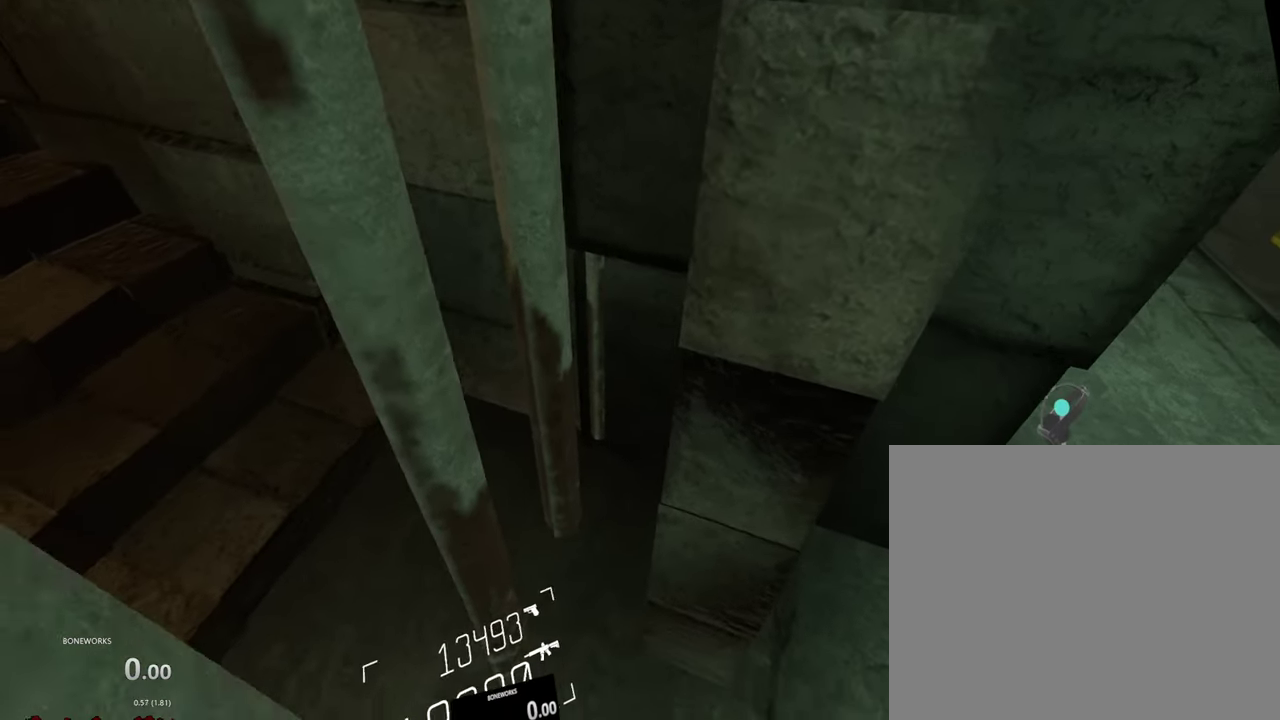
{"buttons": [], "left_stick": "center", "right_stick": "center"}
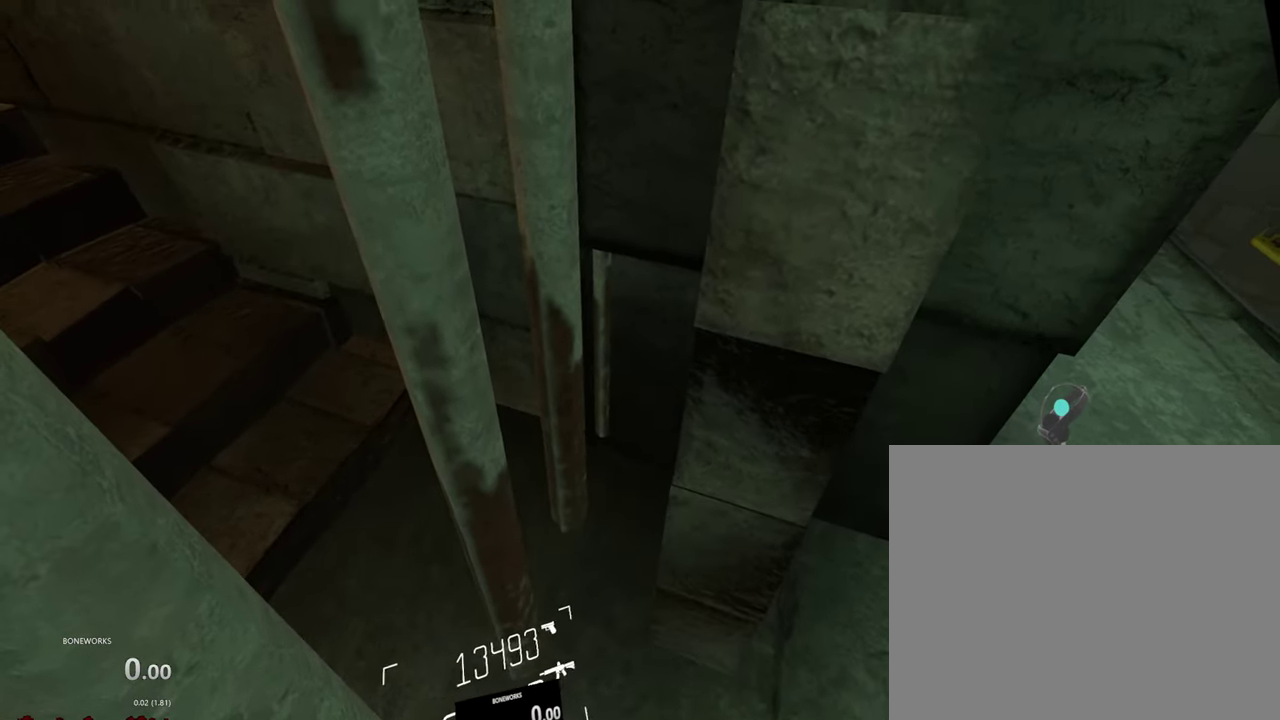
{"buttons": [], "left_stick": "center", "right_stick": "center", "events": []}
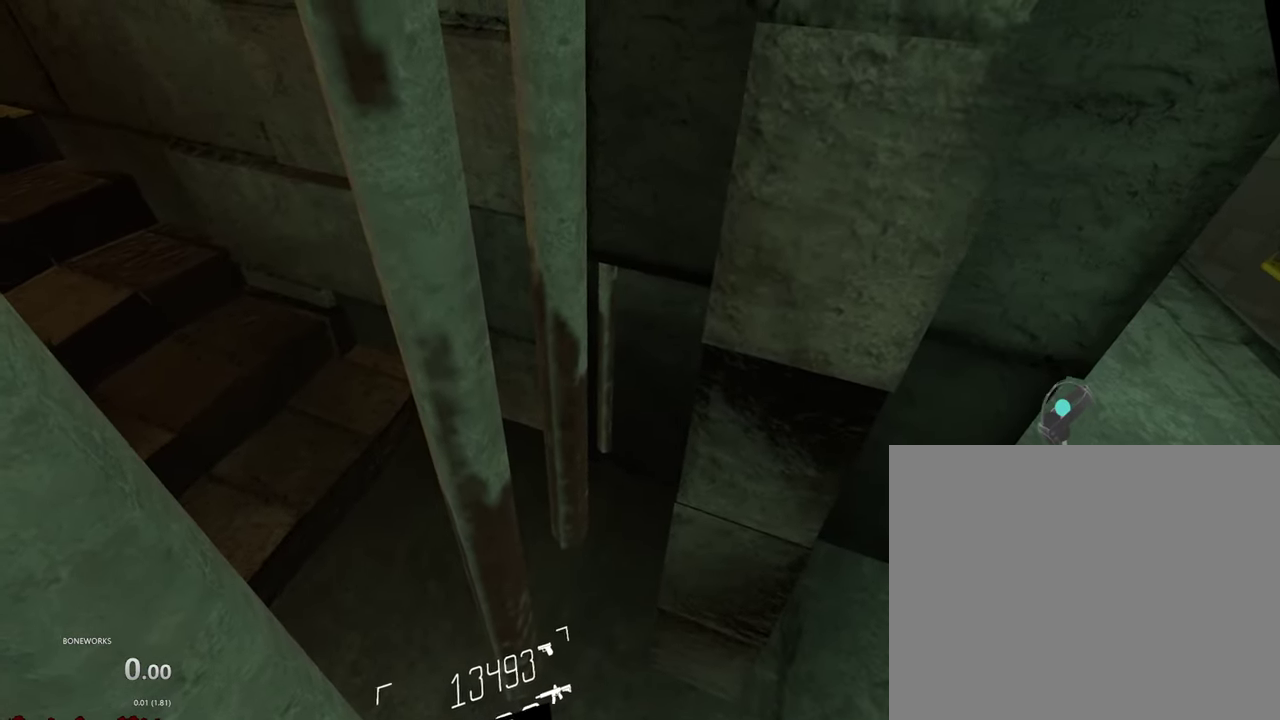
{"buttons": [], "left_stick": "center", "right_stick": "center"}
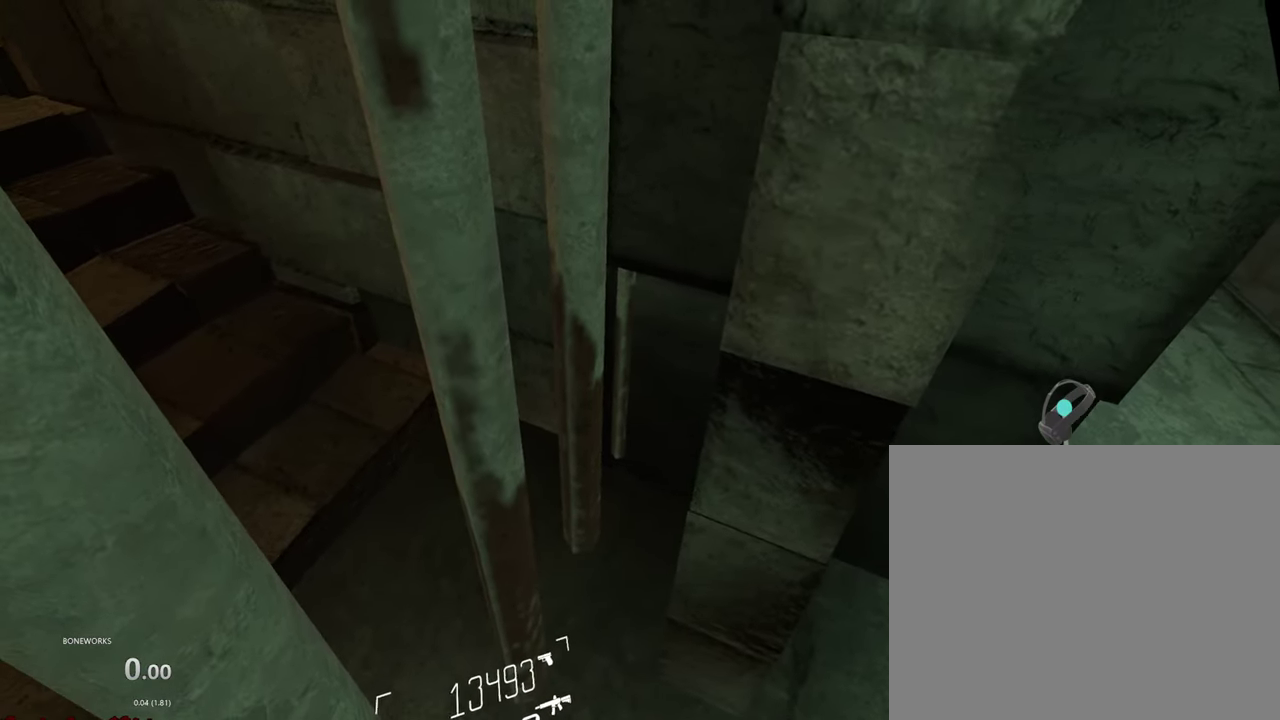
{"buttons": [], "left_stick": "up", "right_stick": "down"}
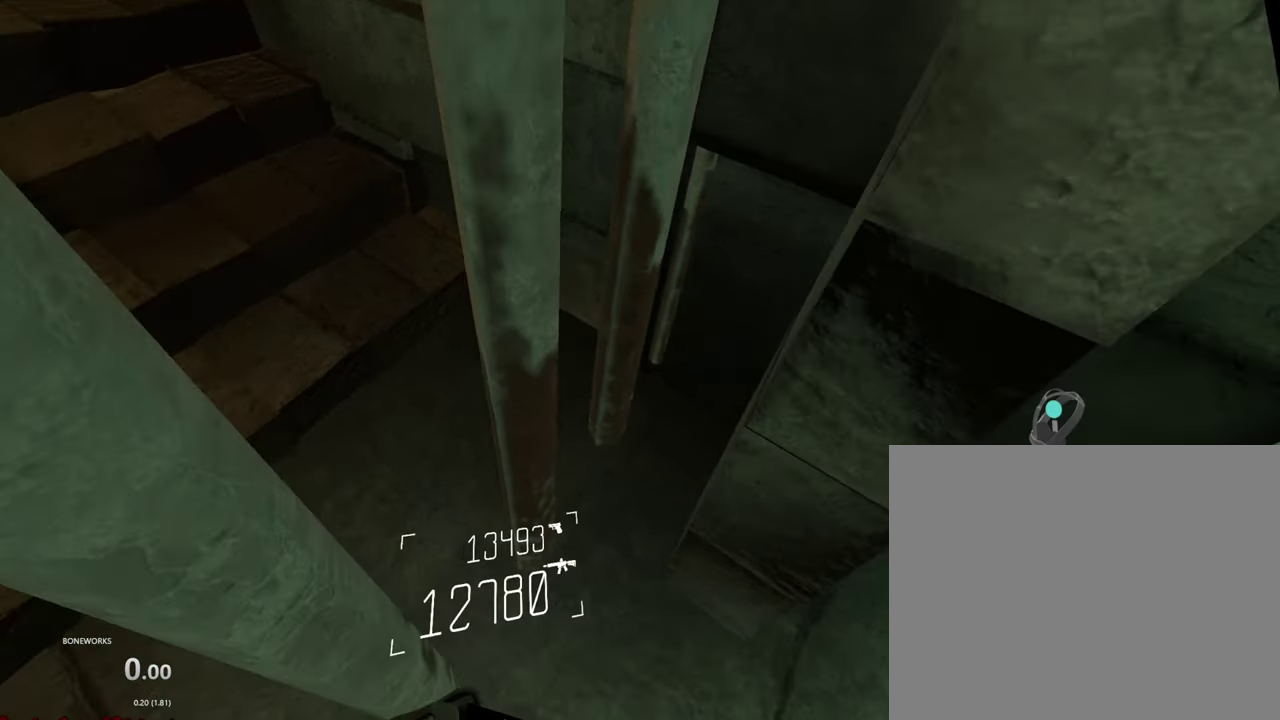
{"buttons": [], "left_stick": "up", "right_stick": "down"}
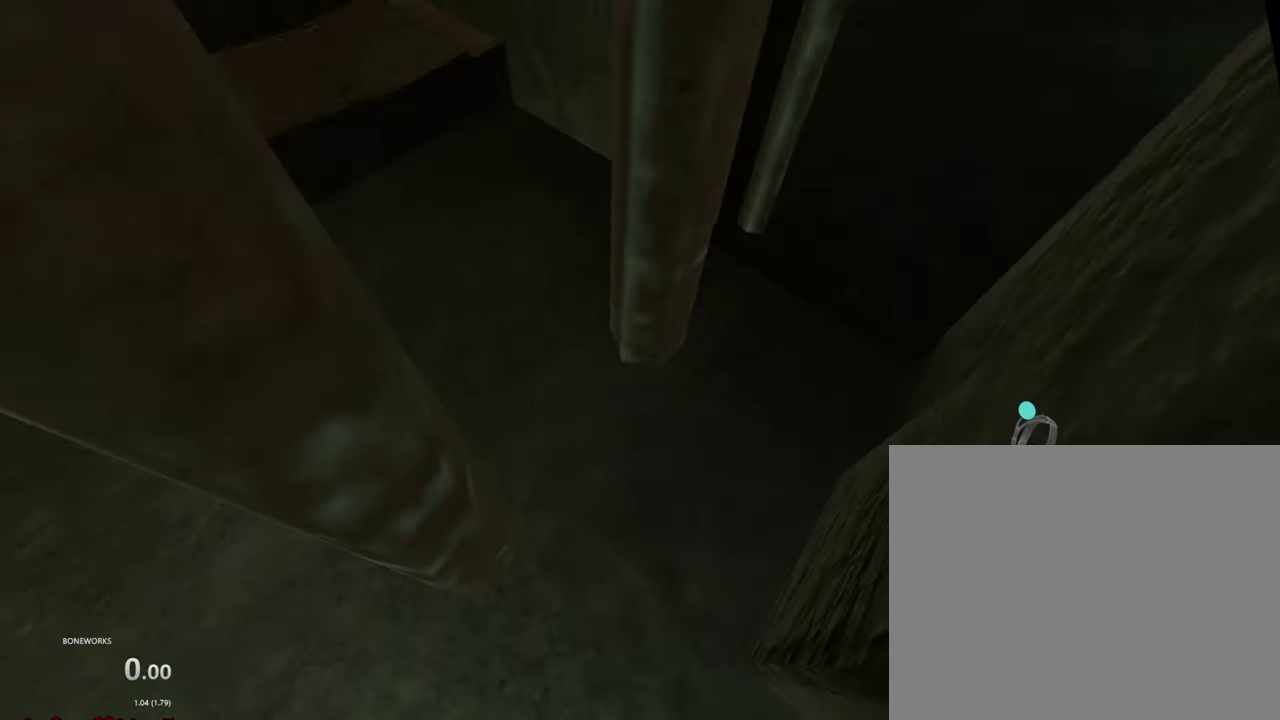
{"buttons": [], "left_stick": "center", "right_stick": "center", "events": [[17, "right_stick", "center"], [134, "left_stick", "center"]]}
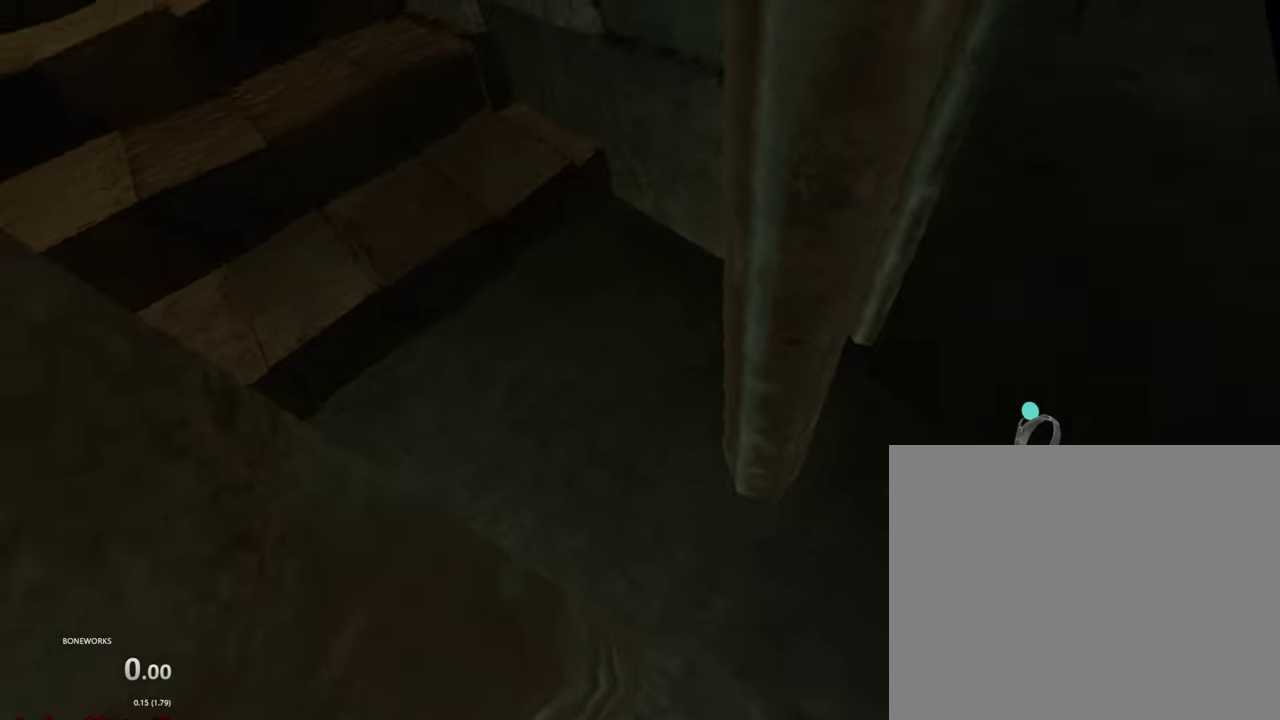
{"buttons": [], "left_stick": "center", "right_stick": "center", "events": []}
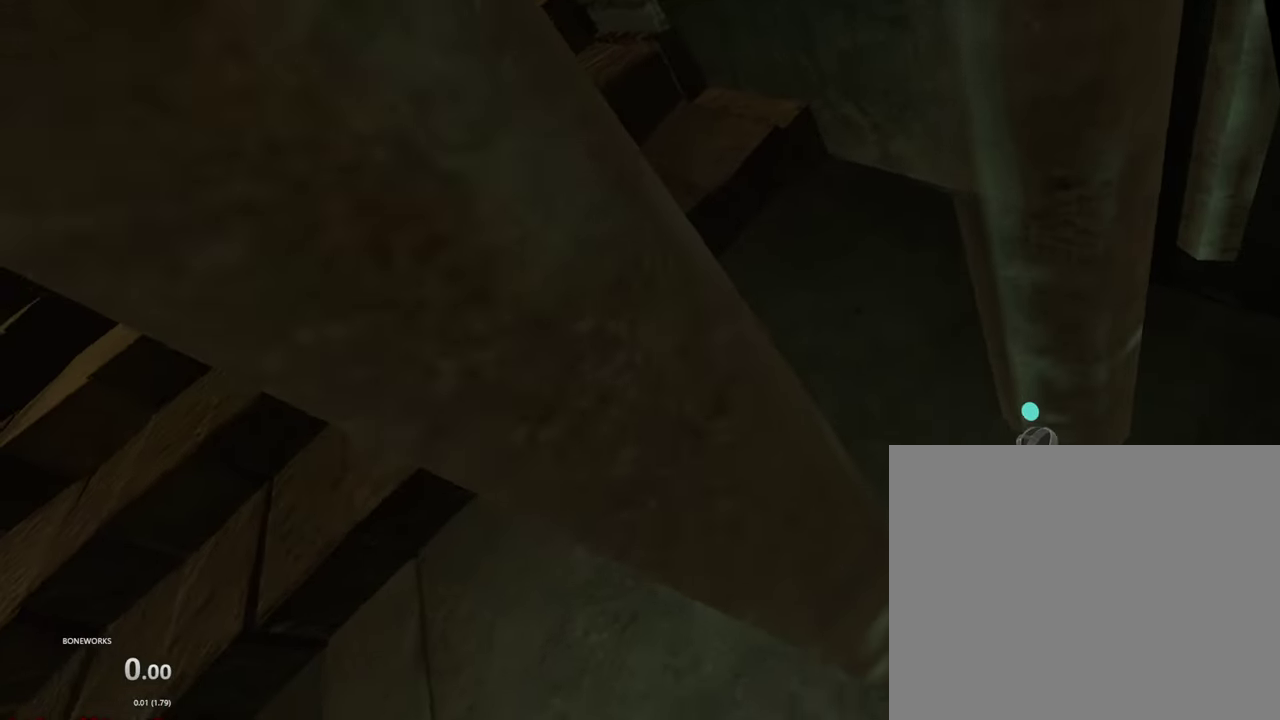
{"buttons": [], "left_stick": "center", "right_stick": "center"}
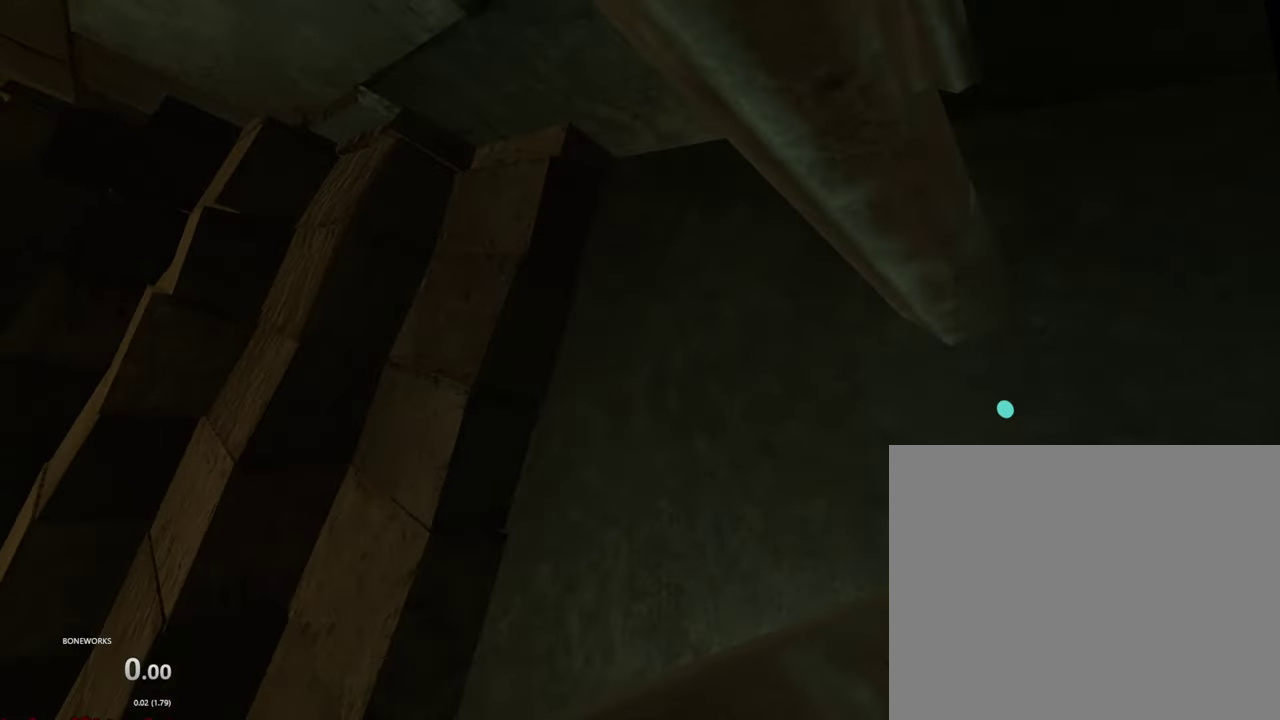
{"buttons": [], "left_stick": "center", "right_stick": "center"}
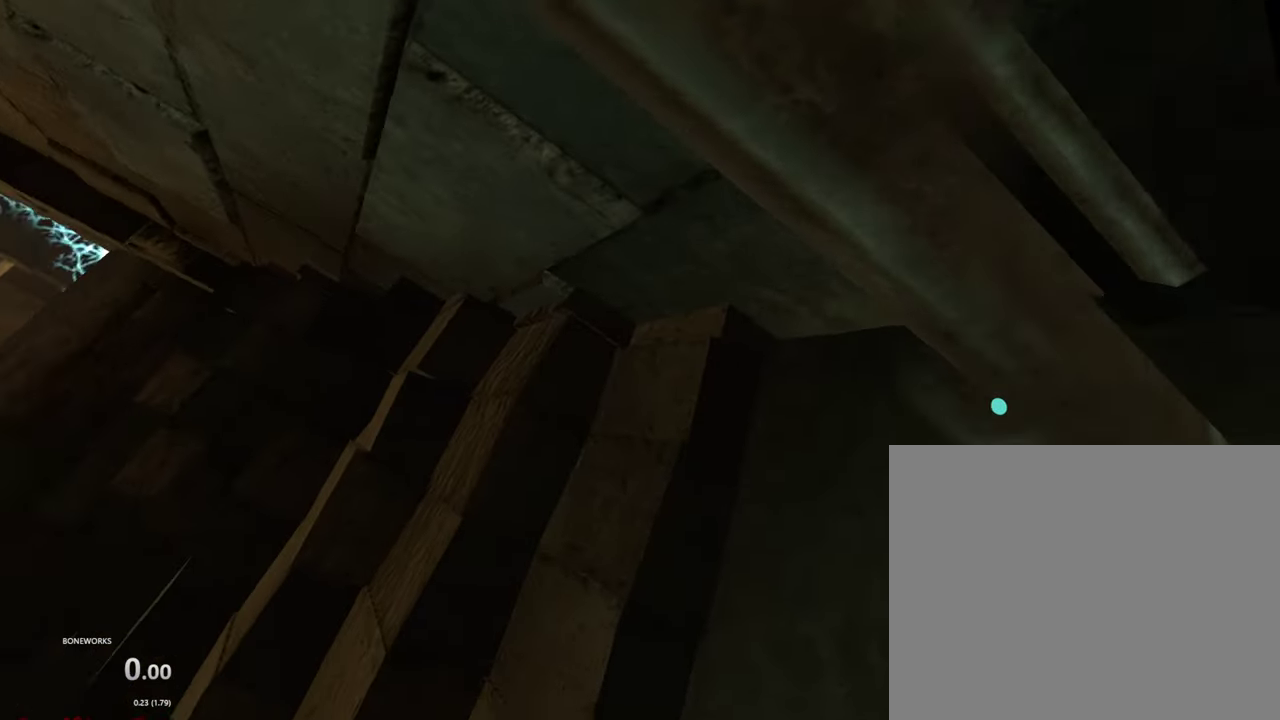
{"buttons": [], "left_stick": "center", "right_stick": "center", "events": []}